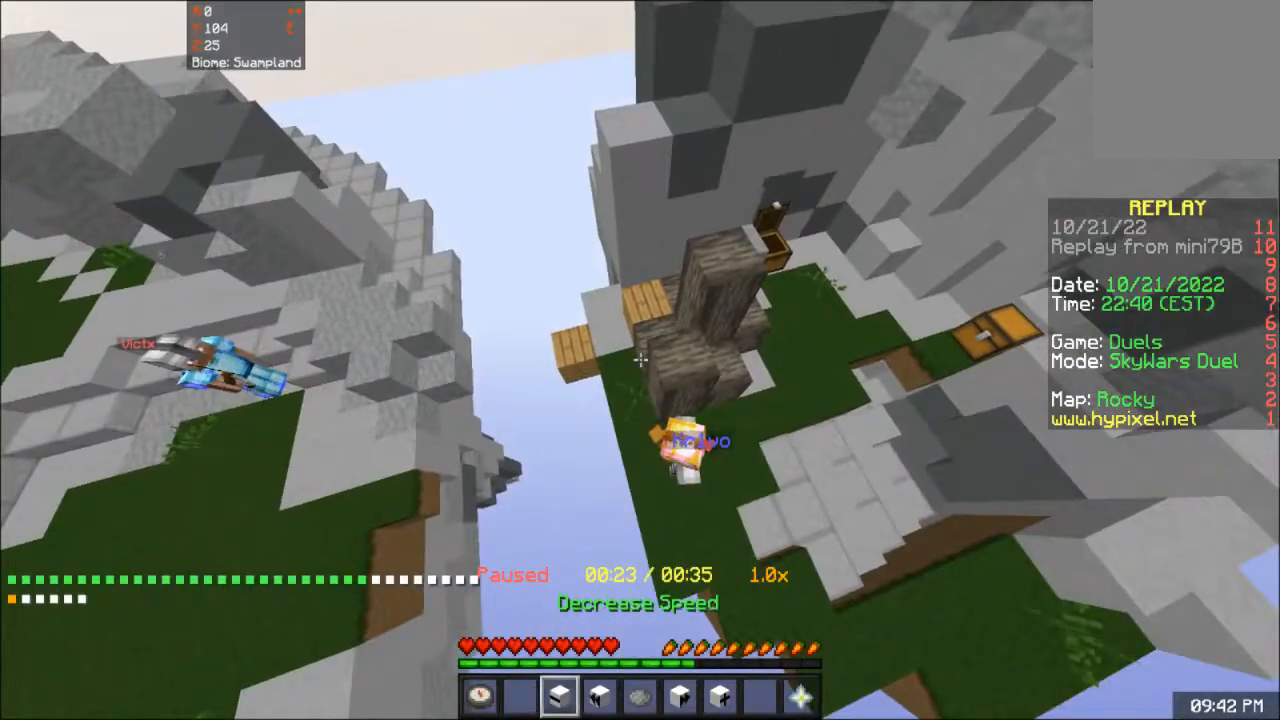
Gameplay with keyboard and mouse; each line is a JSON object with the keys and mouse buttons held at the frame after it. "events" lists presses ("down") and releases ("up") of "a", "d", "s", "space", "w", "mouse_left" and "mouse_right" between this image and that frame as [ms after this image, input, new state], when the widget could be followed in between. "mouse_left", "mouse_right" = the "left", "right" buttons of the "mouse" list. No other keys are recorded. Fast repeated clicks can show as one long hold. Mouse movement is not recorded.
{"keys": [], "mouse": [], "events": [[134, "d", "down"], [317, "d", "up"]]}
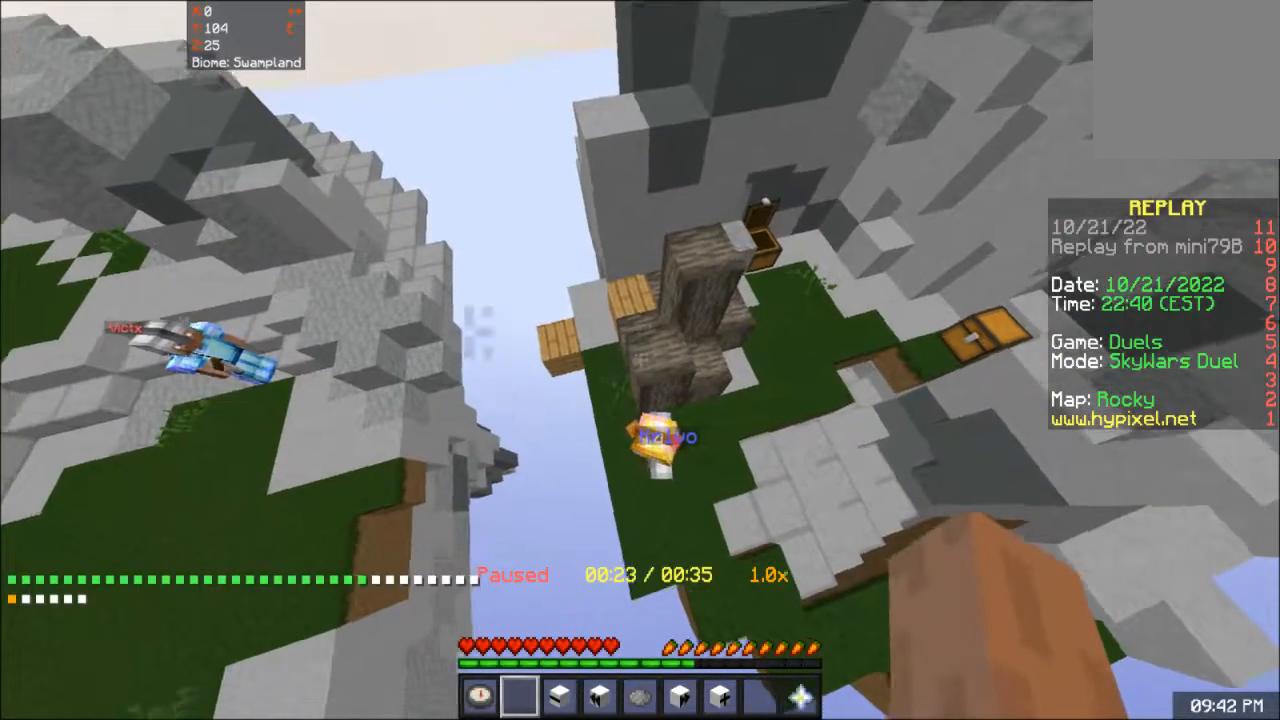
{"keys": [], "mouse": [], "events": [[300, "space", "down"], [417, "space", "up"]]}
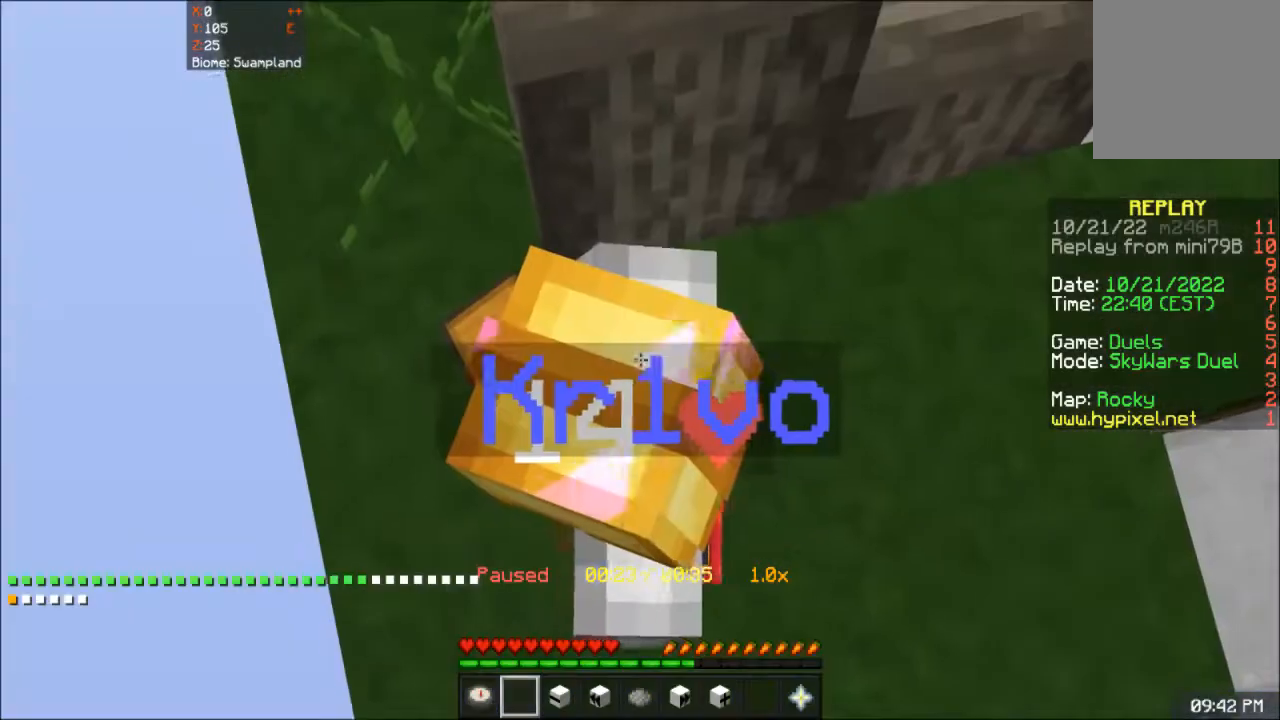
{"keys": [], "mouse": [], "events": []}
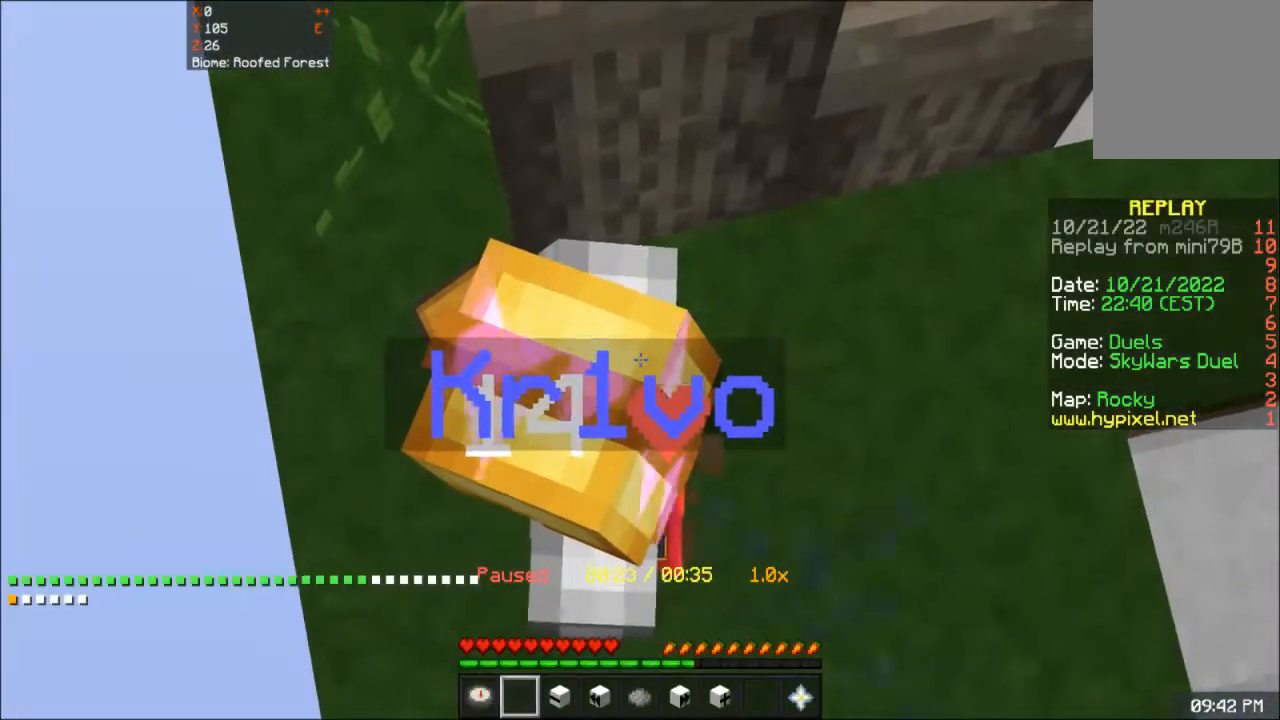
{"keys": [], "mouse": [], "events": []}
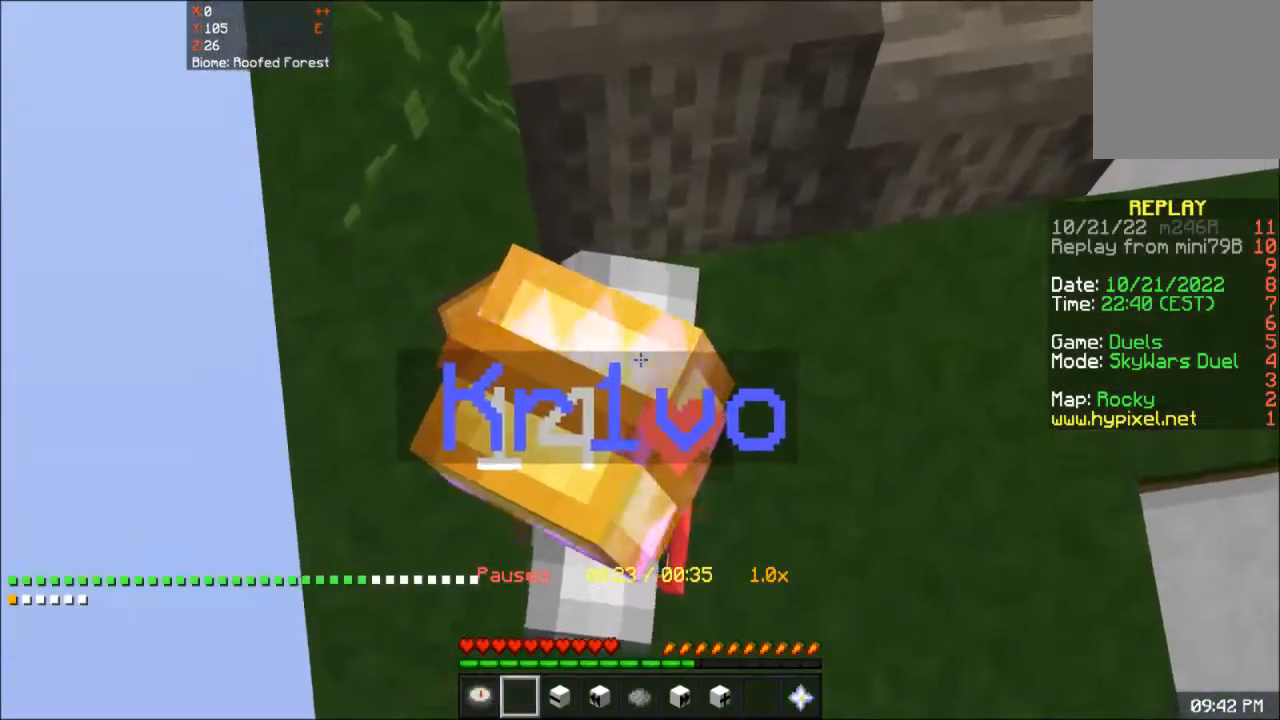
{"keys": [], "mouse": [], "events": []}
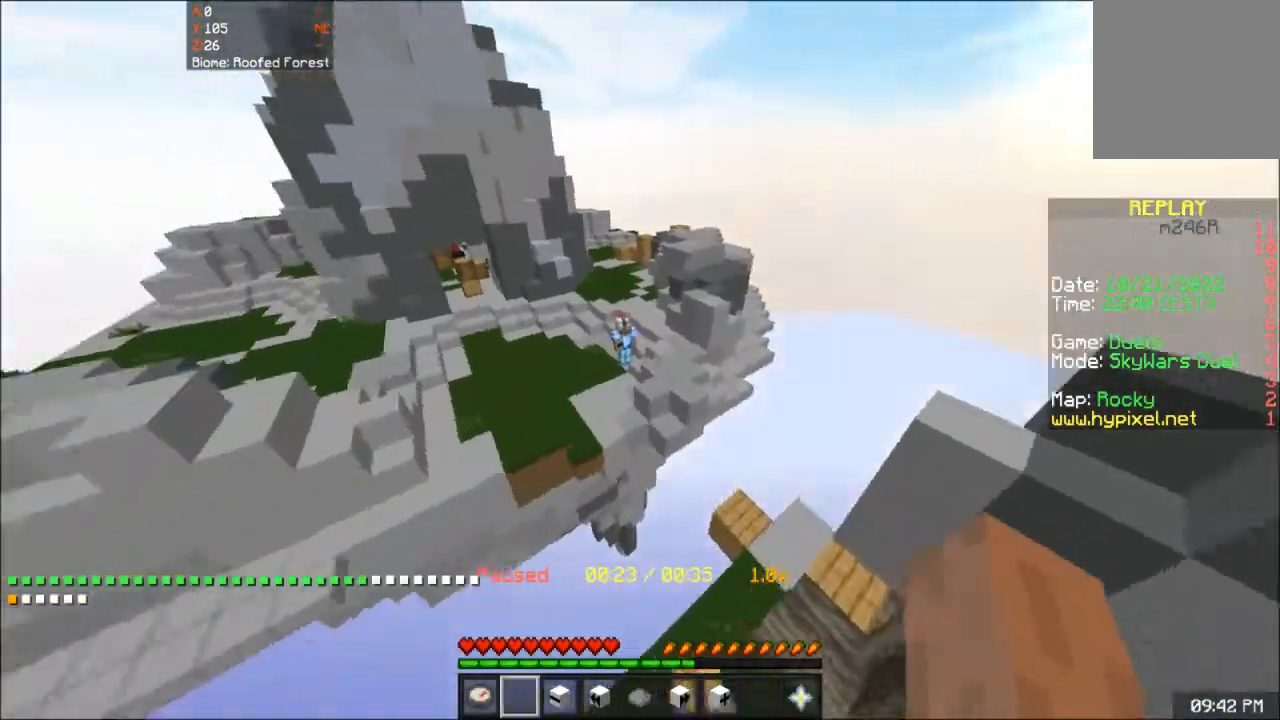
{"keys": [], "mouse": [], "events": []}
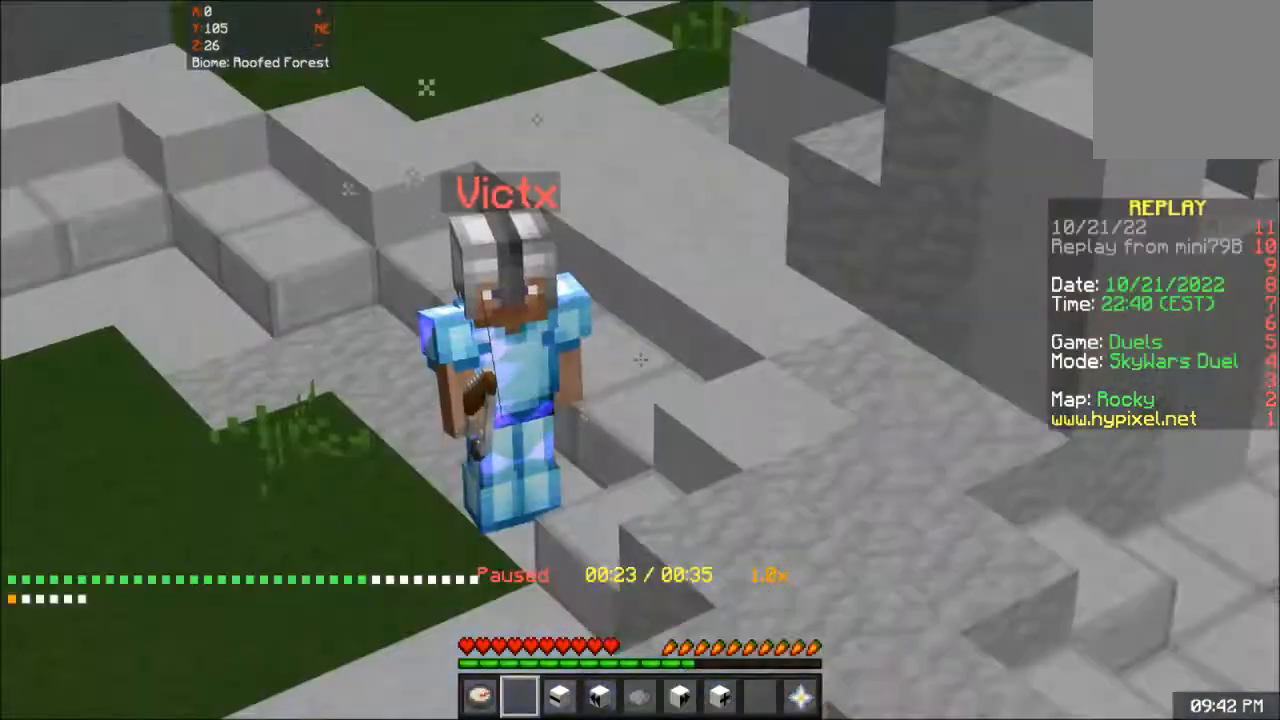
{"keys": [], "mouse": [], "events": []}
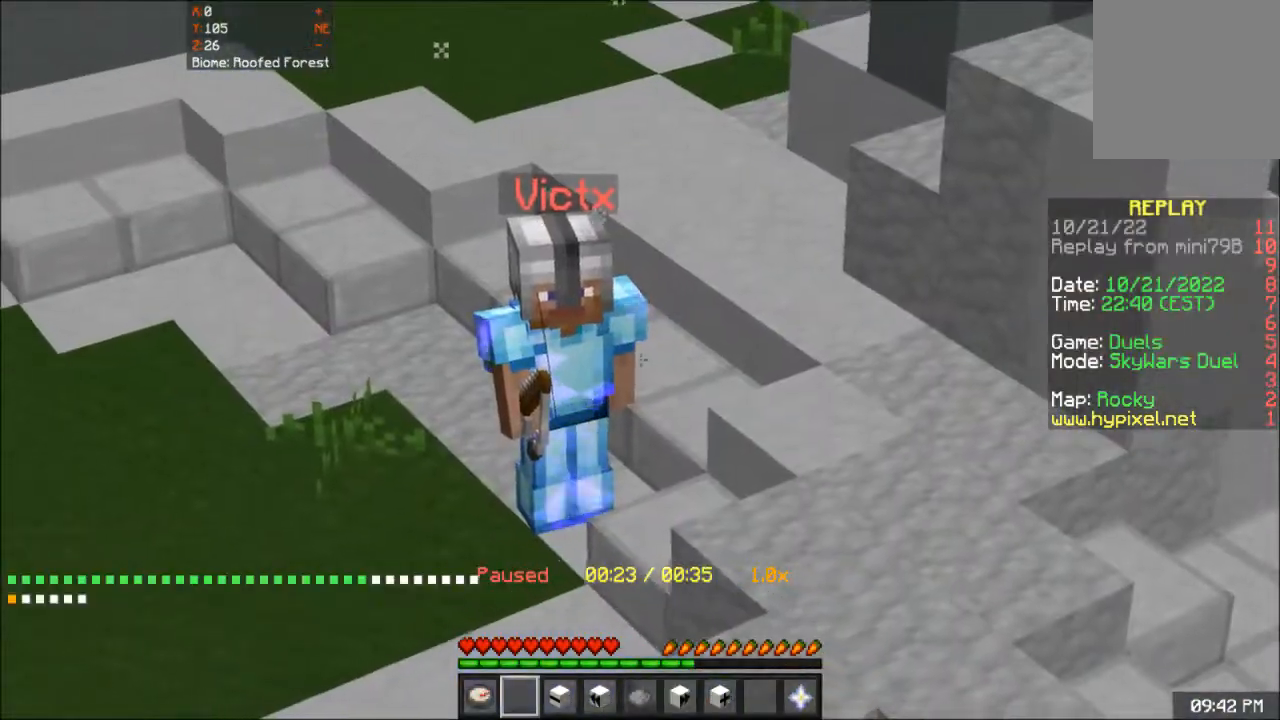
{"keys": [], "mouse": [], "events": []}
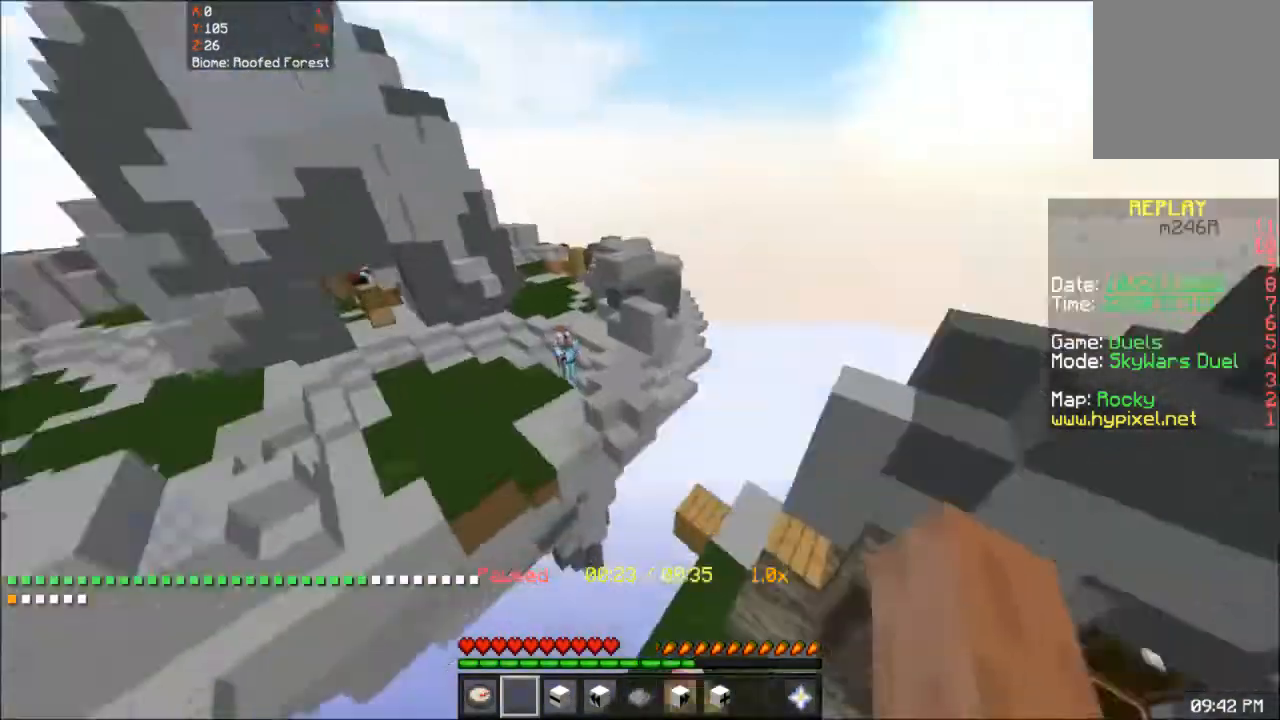
{"keys": ["a"], "mouse": [], "events": [[367, "a", "down"]]}
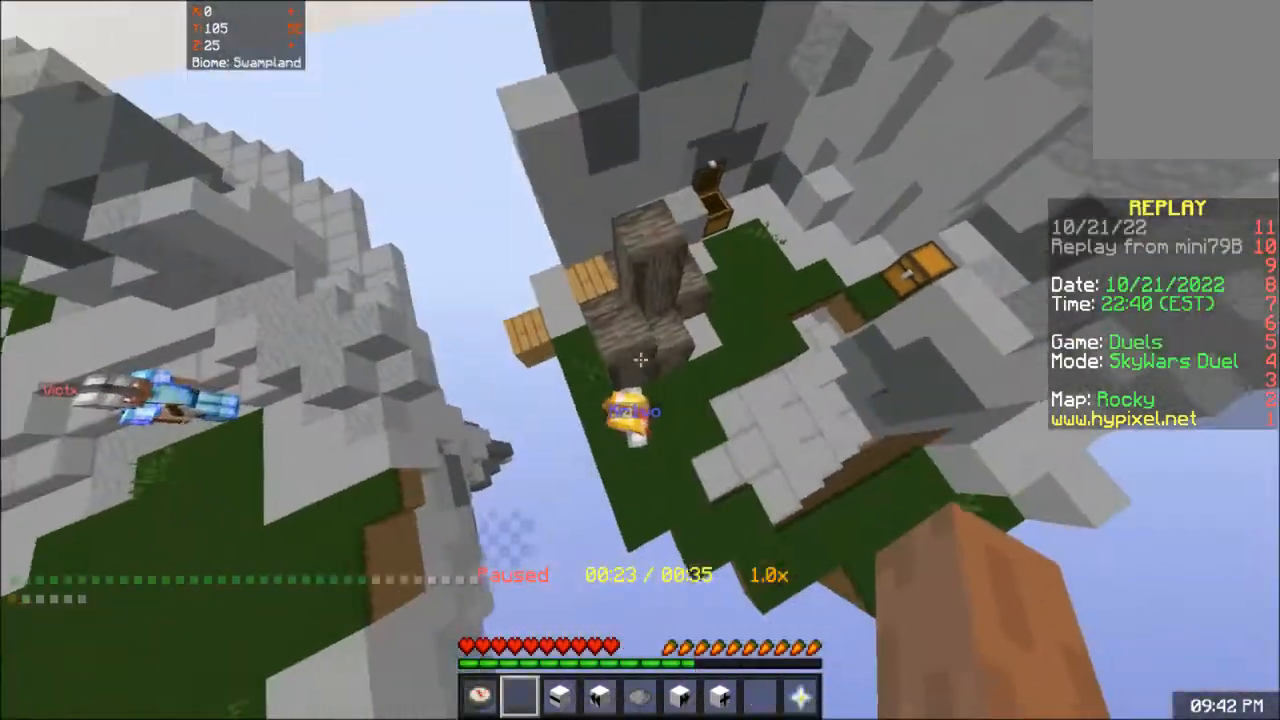
{"keys": [], "mouse": [], "events": [[50, "a", "up"]]}
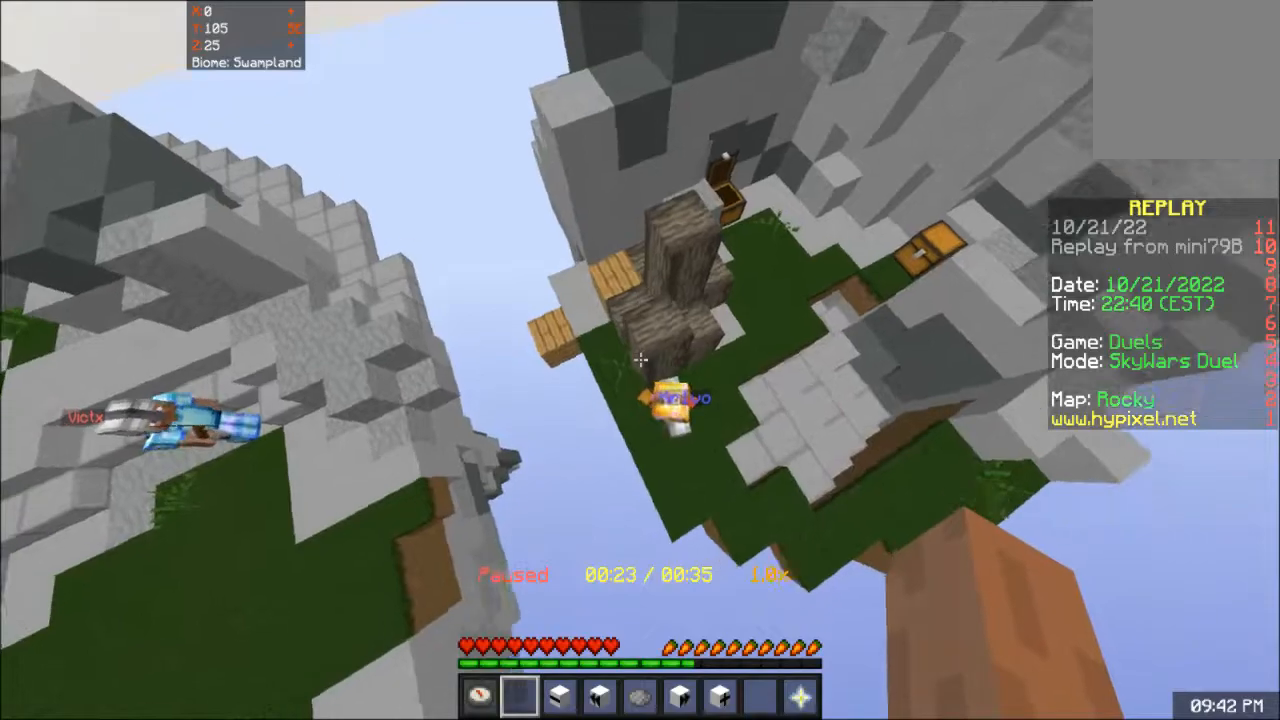
{"keys": ["a", "w"], "mouse": [], "events": [[167, "s", "down"], [300, "a", "down"], [300, "w", "down"], [317, "s", "up"]]}
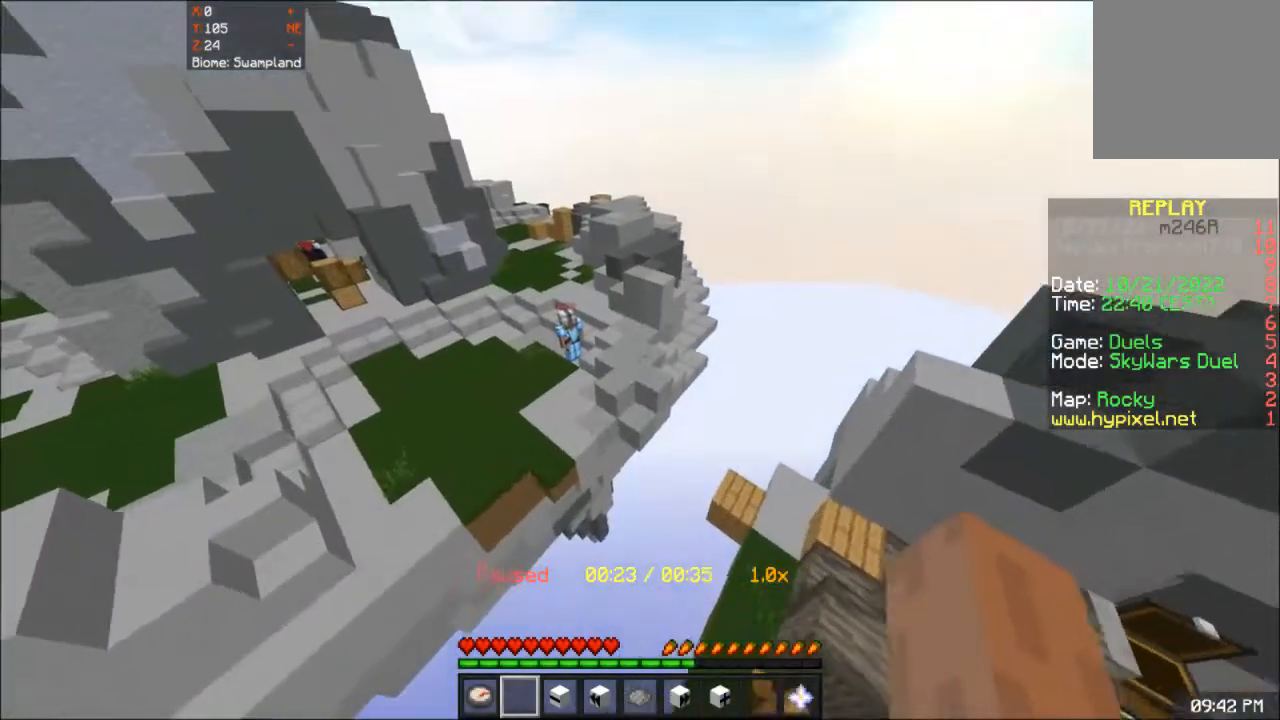
{"keys": [], "mouse": [], "events": [[50, "a", "up"], [133, "w", "up"]]}
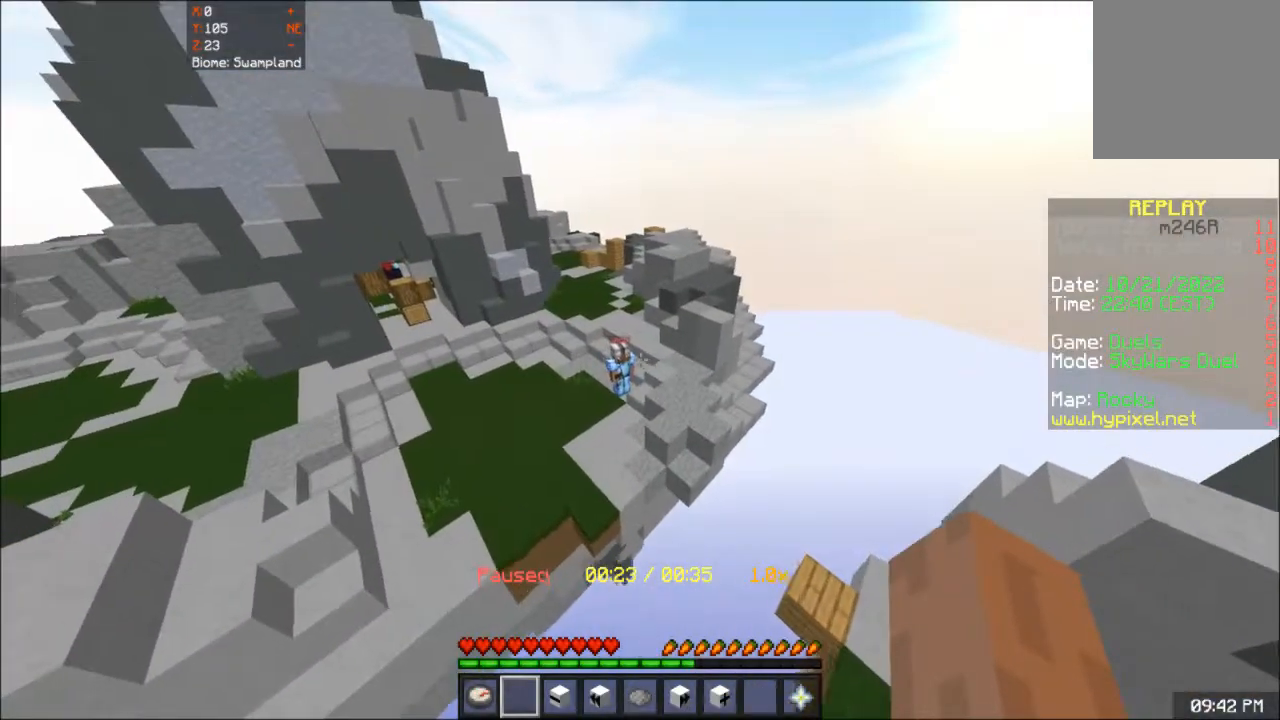
{"keys": ["a"], "mouse": [], "events": [[84, "d", "down"], [117, "w", "down"], [234, "d", "up"], [334, "w", "up"], [501, "a", "down"]]}
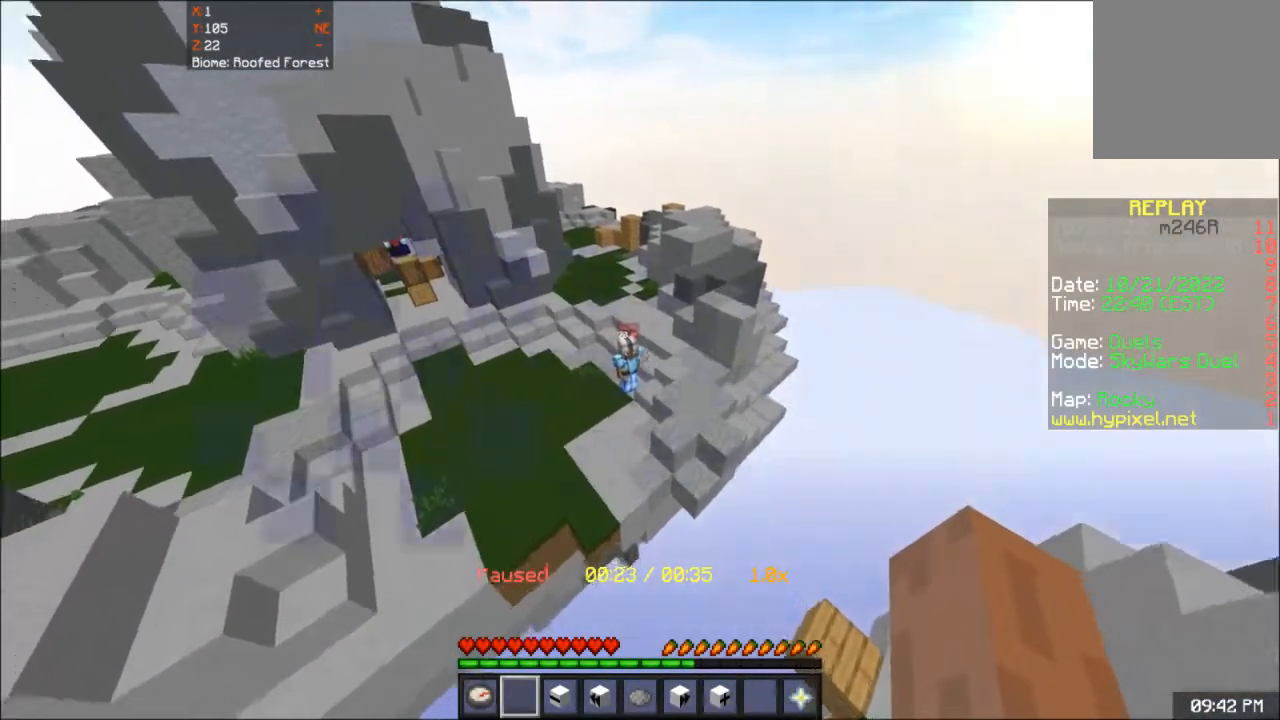
{"keys": ["w"], "mouse": [], "events": [[183, "a", "up"], [383, "w", "down"]]}
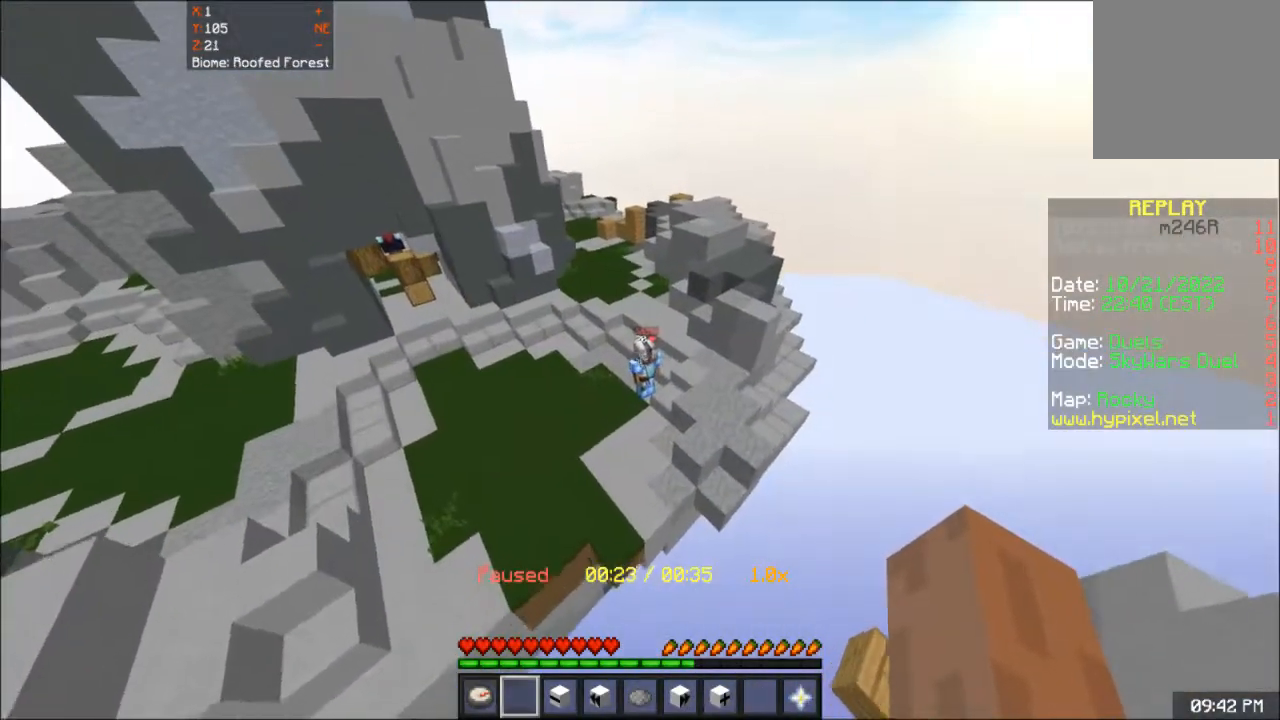
{"keys": ["a", "w"], "mouse": [], "events": [[234, "a", "down"]]}
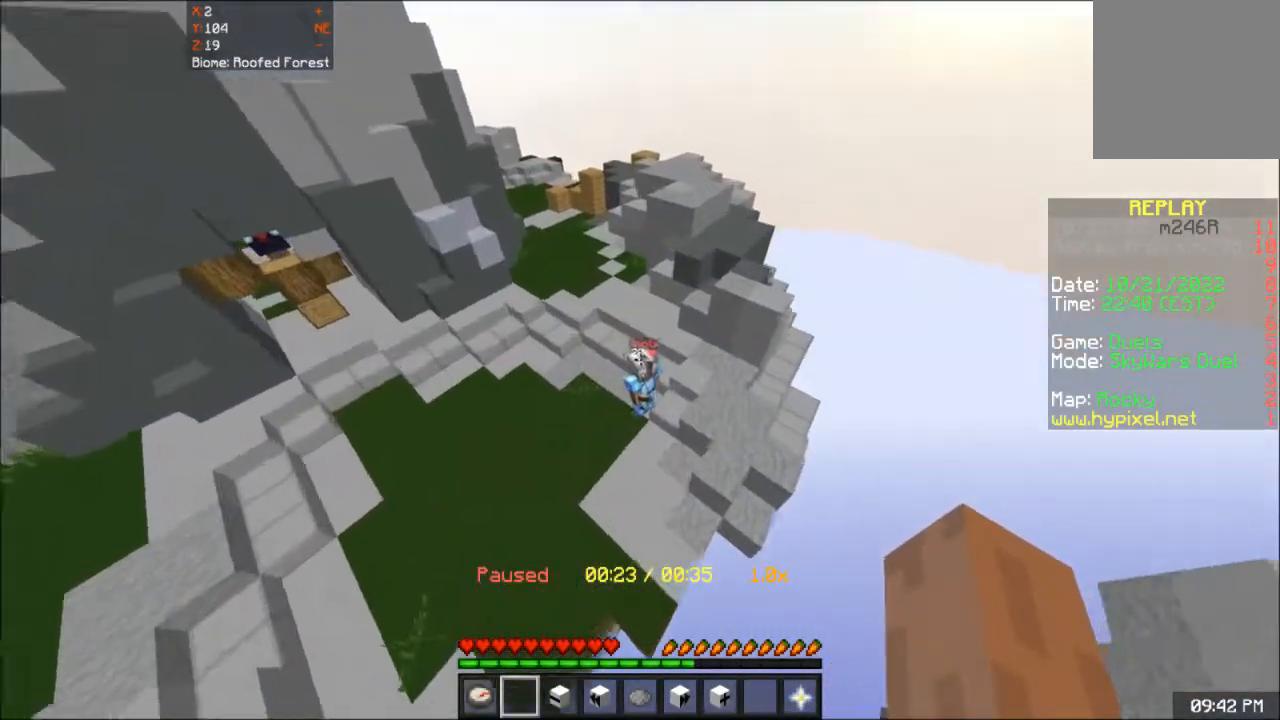
{"keys": ["w"], "mouse": [], "events": [[267, "a", "up"]]}
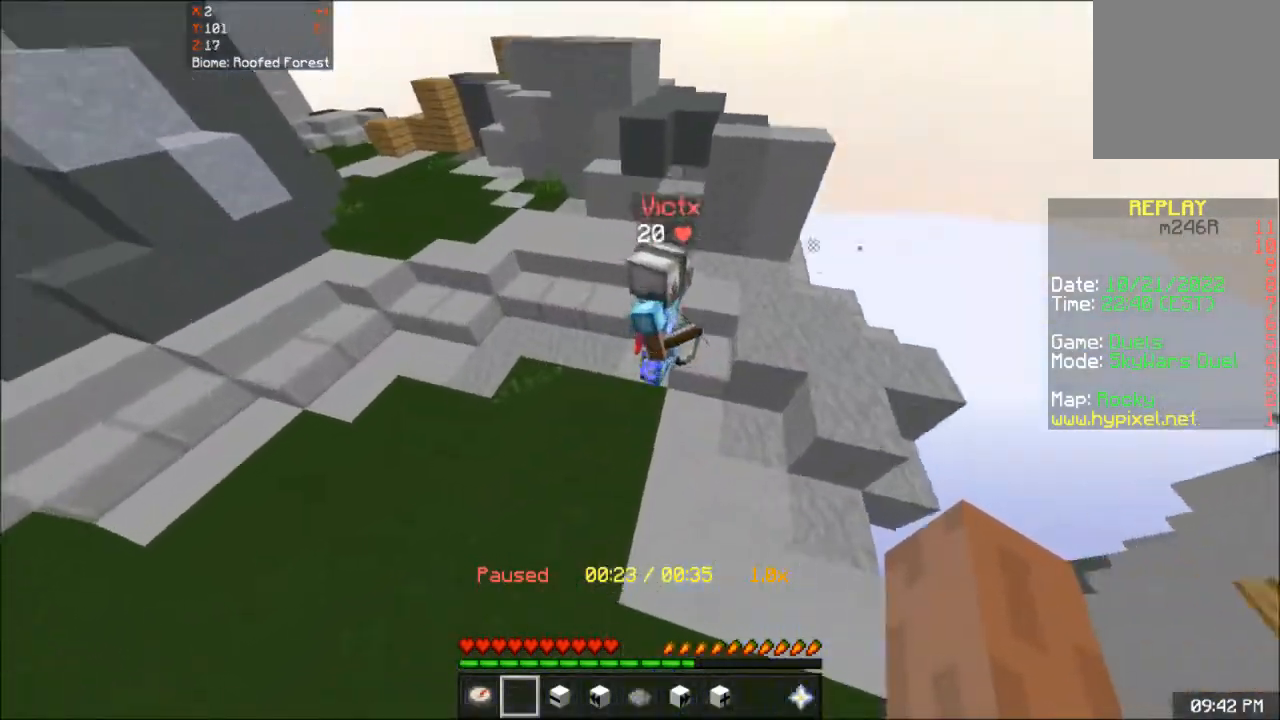
{"keys": ["d"], "mouse": [], "events": [[33, "w", "up"], [434, "d", "down"]]}
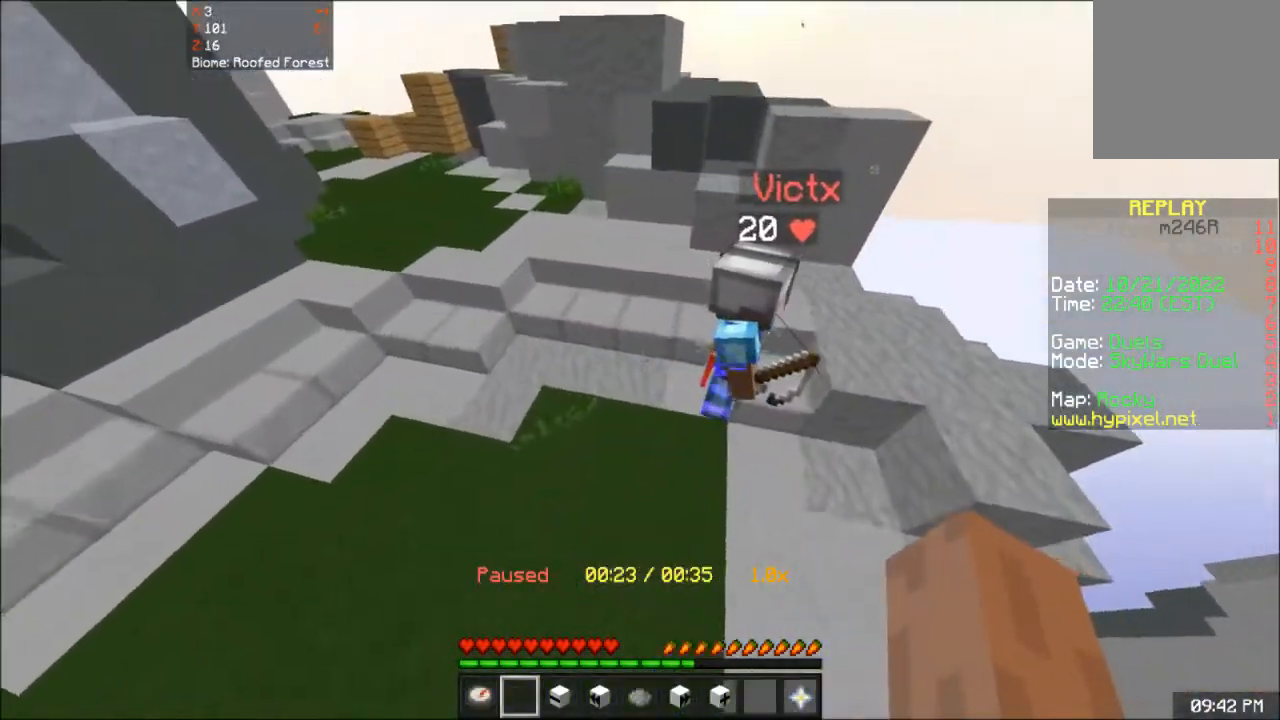
{"keys": ["d", "w"], "mouse": [], "events": [[383, "w", "down"]]}
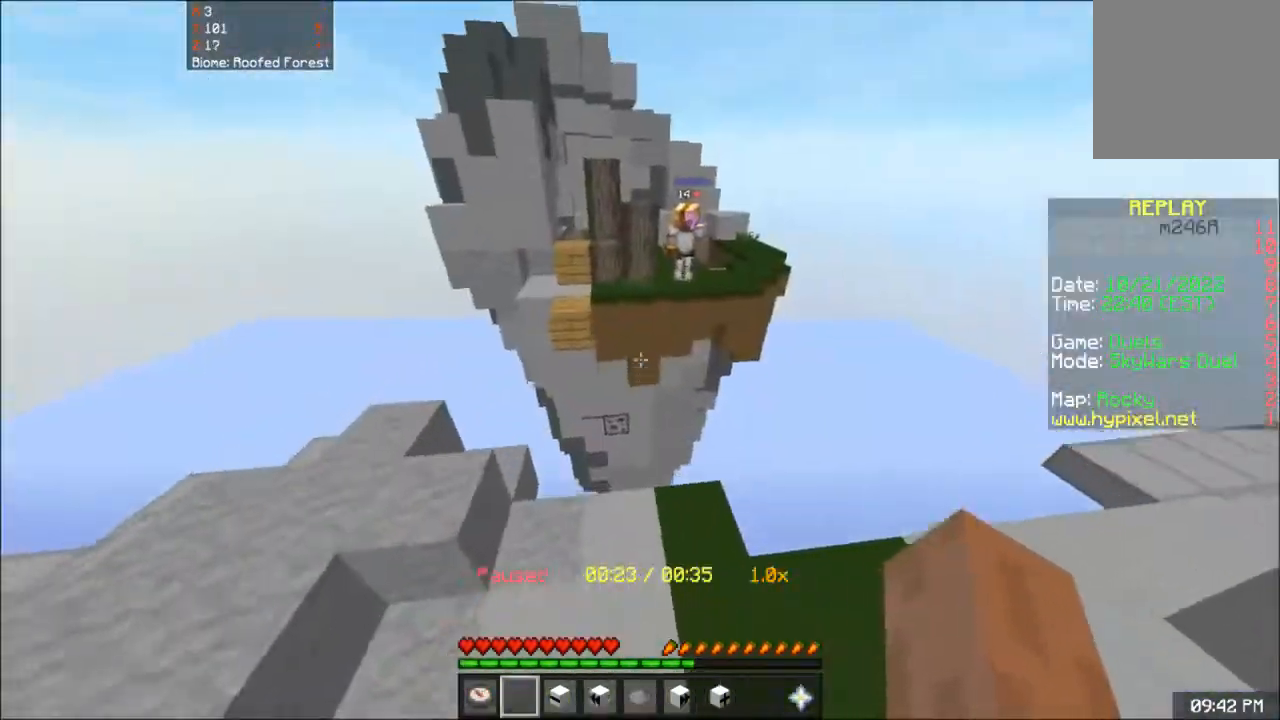
{"keys": ["w"], "mouse": [], "events": [[50, "d", "up"], [184, "d", "down"], [367, "d", "up"]]}
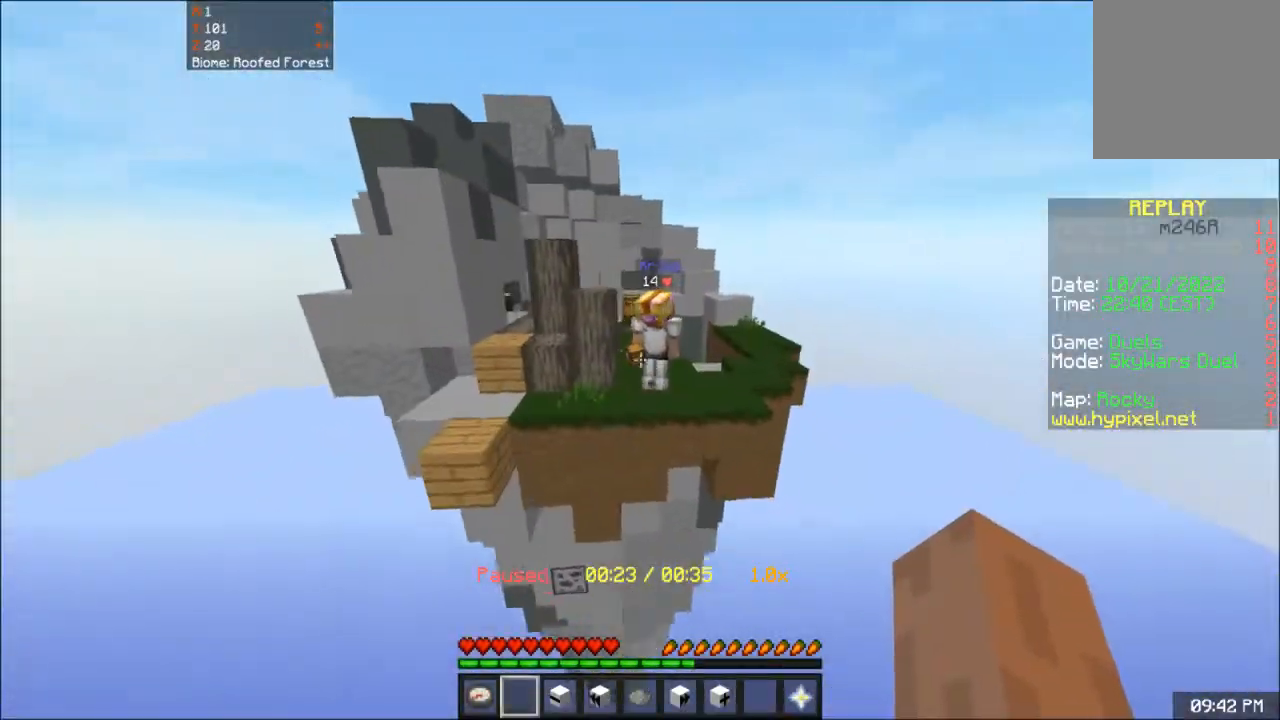
{"keys": ["a", "s"], "mouse": [], "events": [[67, "a", "down"], [200, "mouse_left", "down"], [233, "w", "up"], [250, "a", "up"], [367, "s", "down"], [384, "mouse_left", "up"], [417, "a", "down"]]}
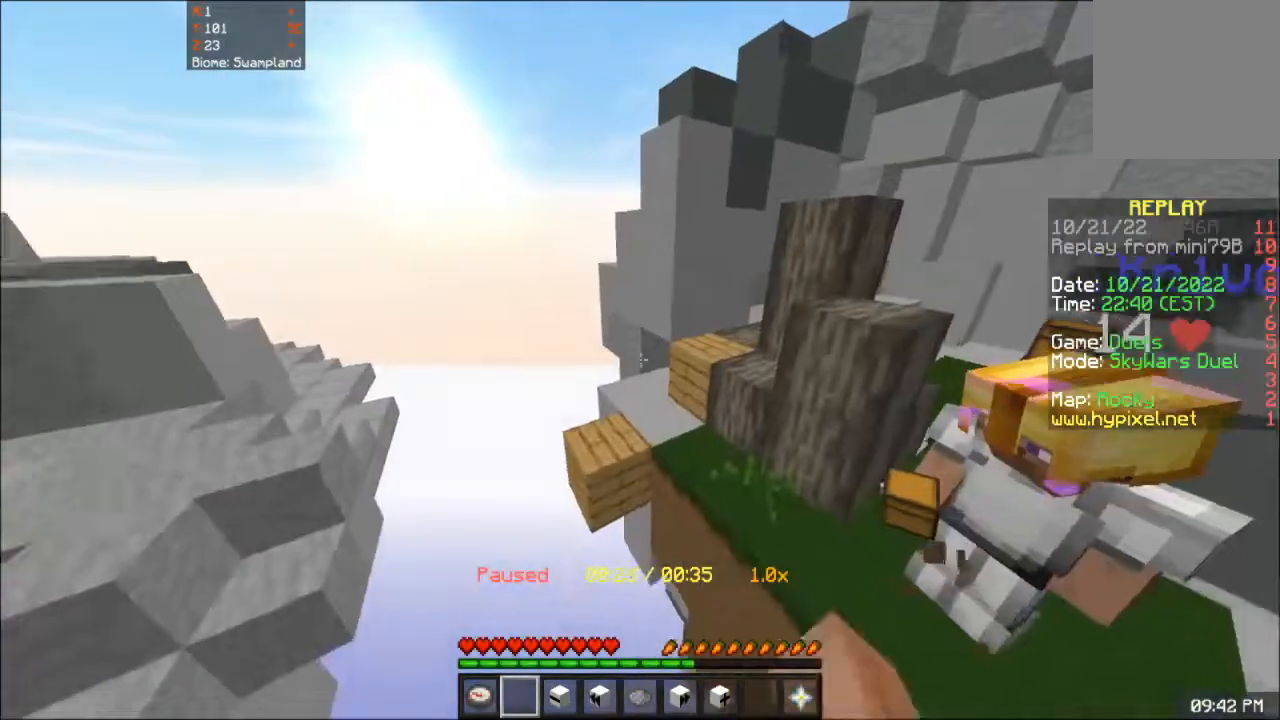
{"keys": [], "mouse": [], "events": [[84, "s", "up"], [117, "a", "up"]]}
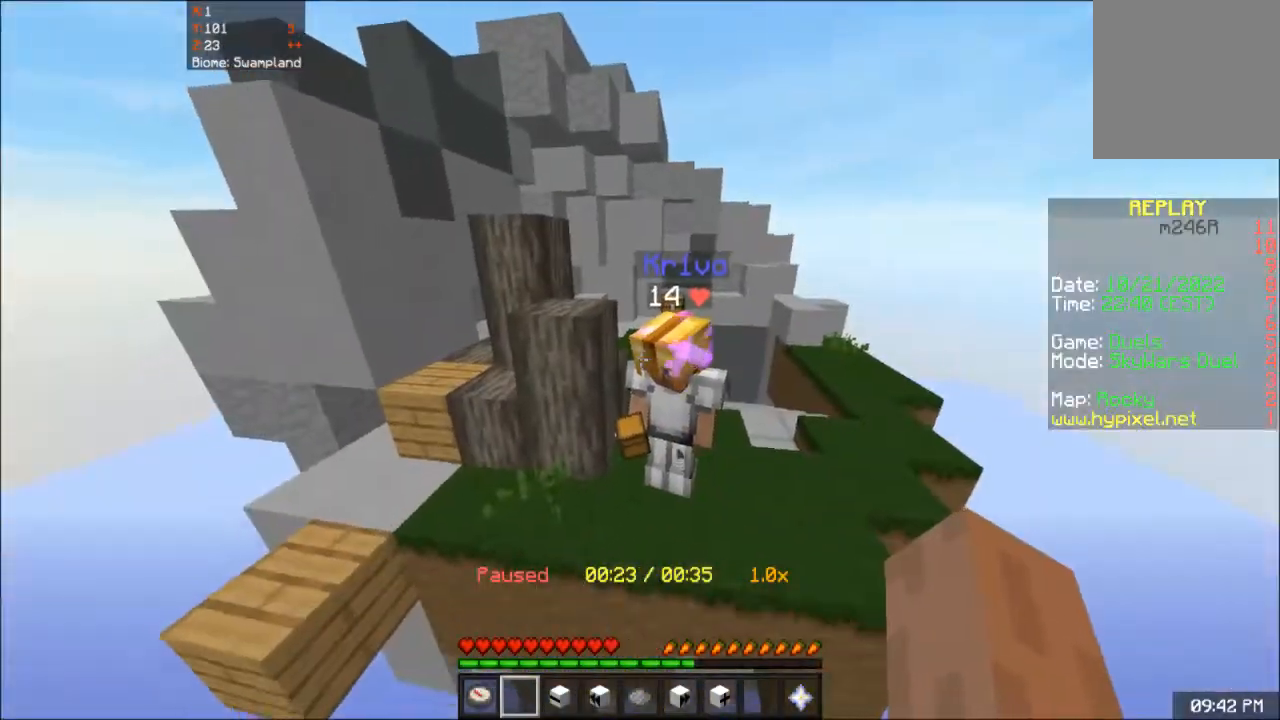
{"keys": [], "mouse": [], "events": [[167, "w", "down"], [350, "w", "up"]]}
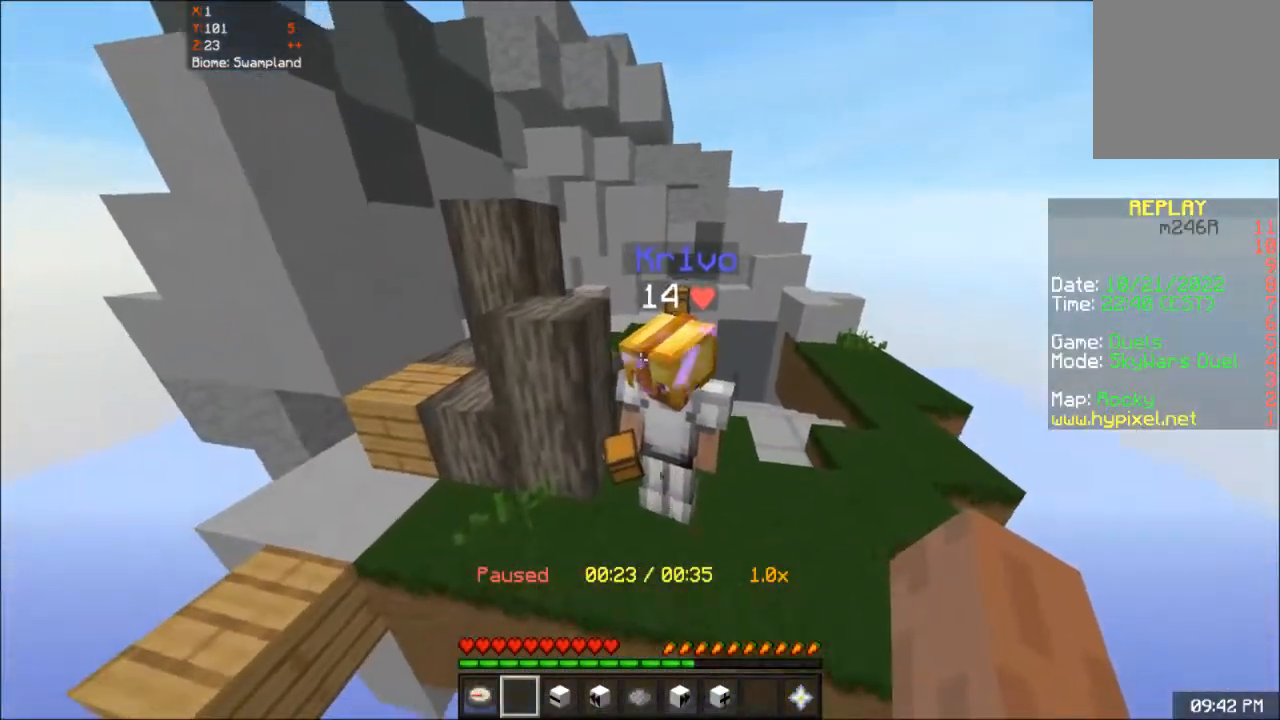
{"keys": ["d"], "mouse": [], "events": [[151, "w", "down"], [234, "d", "down"], [317, "w", "up"], [384, "d", "up"], [451, "d", "down"]]}
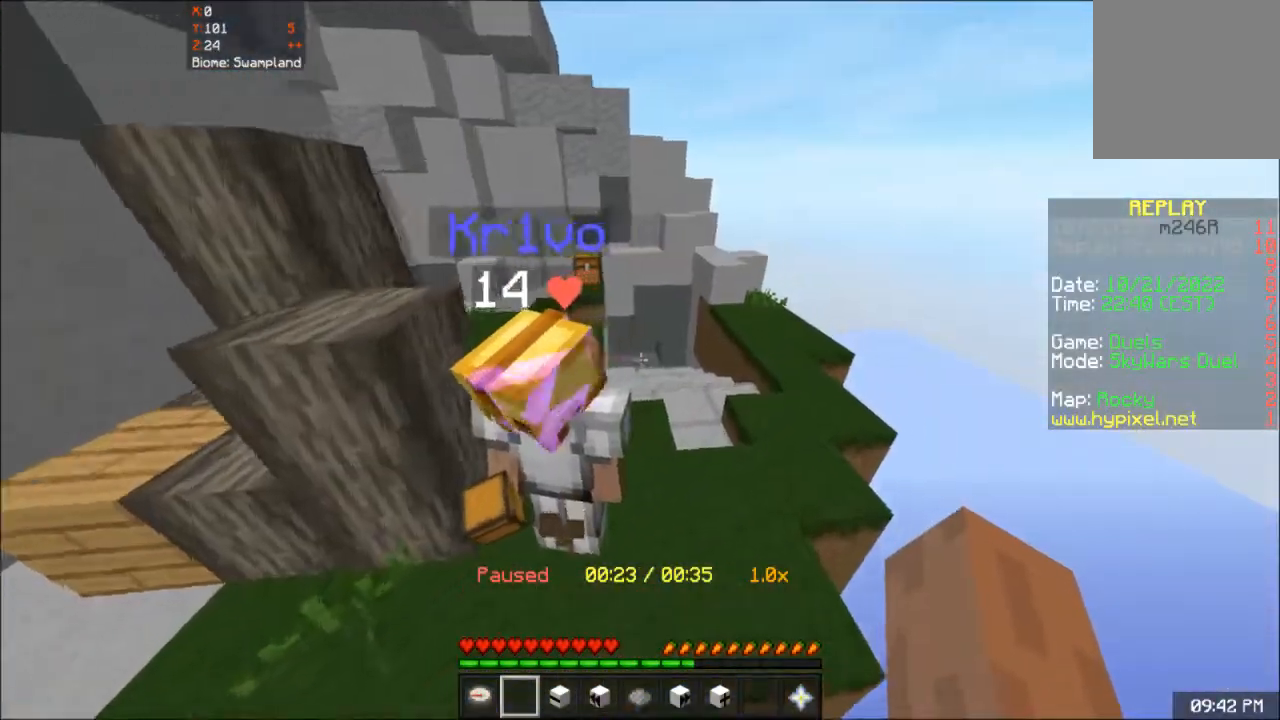
{"keys": ["a", "w"], "mouse": ["left"], "events": [[17, "w", "down"], [300, "d", "up"], [334, "mouse_left", "down"], [434, "a", "down"]]}
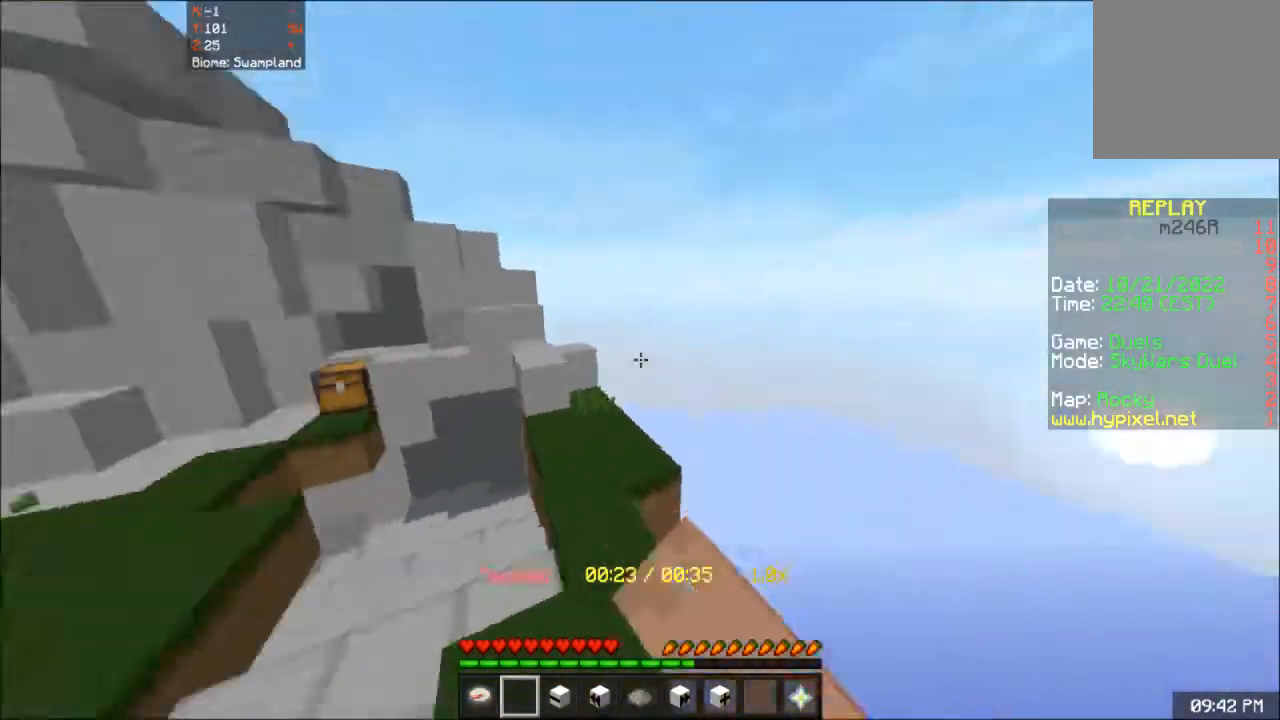
{"keys": [], "mouse": [], "events": [[17, "mouse_left", "up"], [67, "w", "up"], [451, "a", "up"]]}
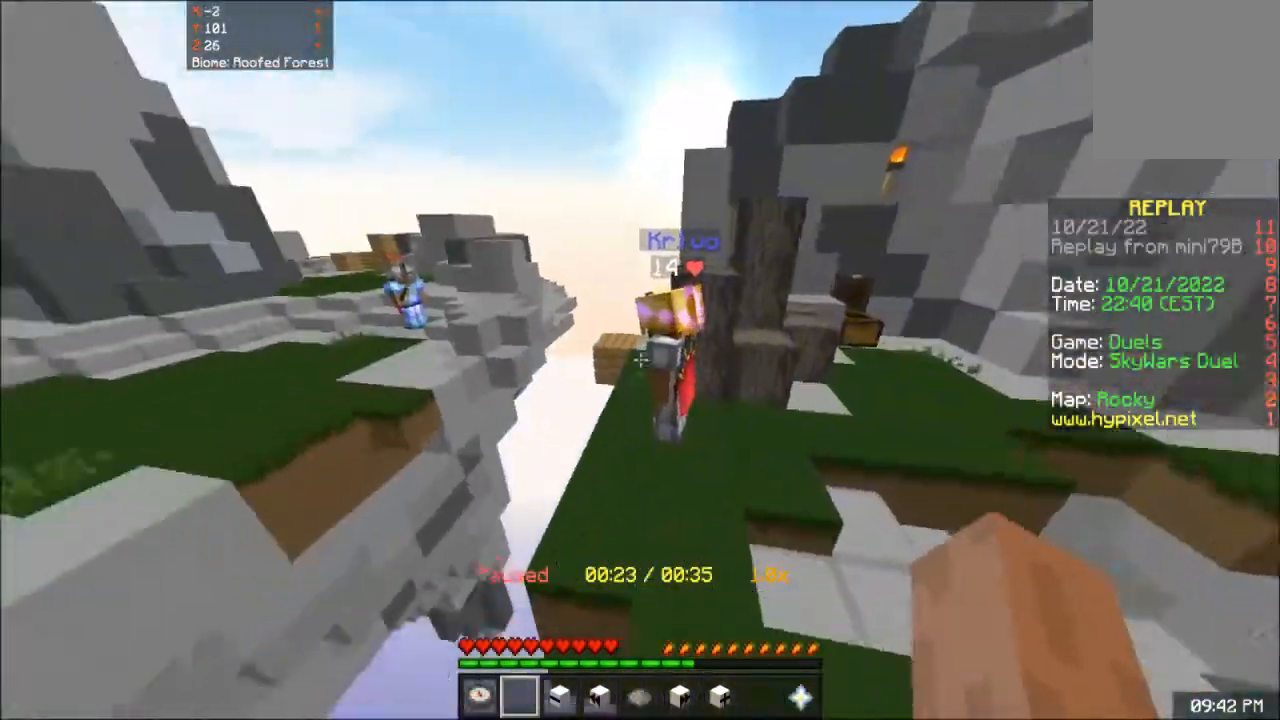
{"keys": [], "mouse": [], "events": [[133, "w", "down"], [400, "w", "up"]]}
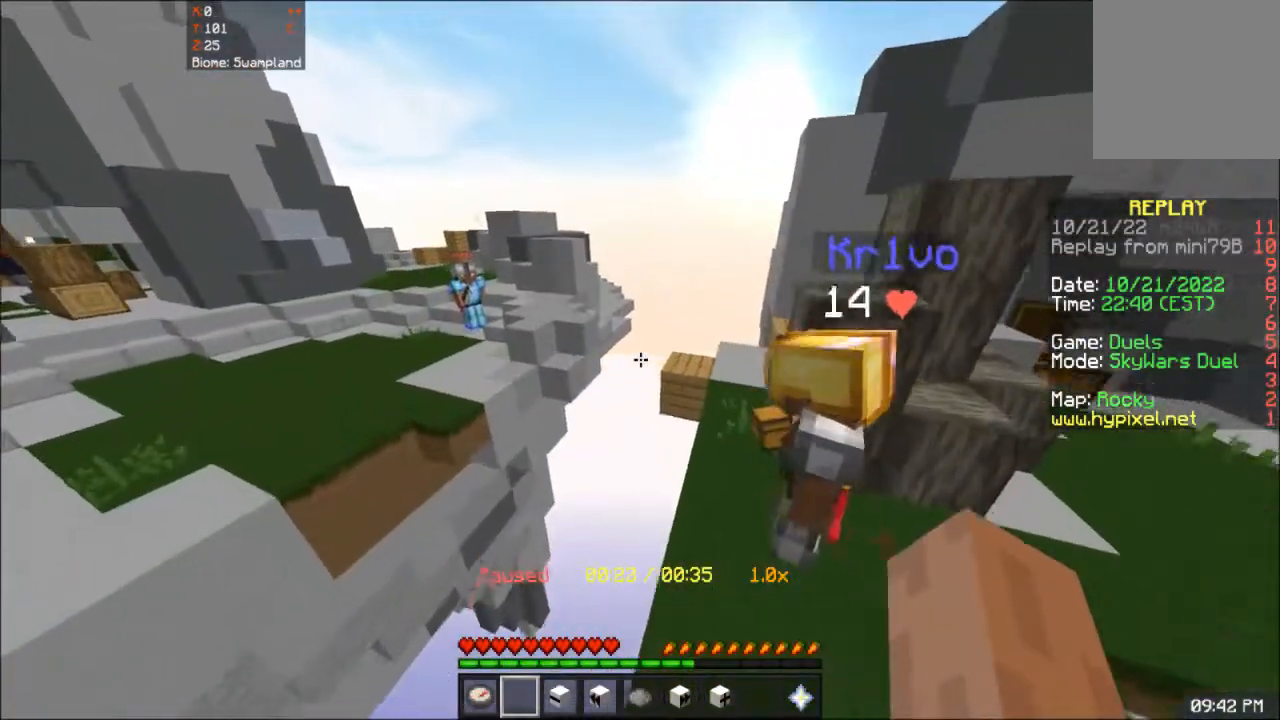
{"keys": [], "mouse": [], "events": []}